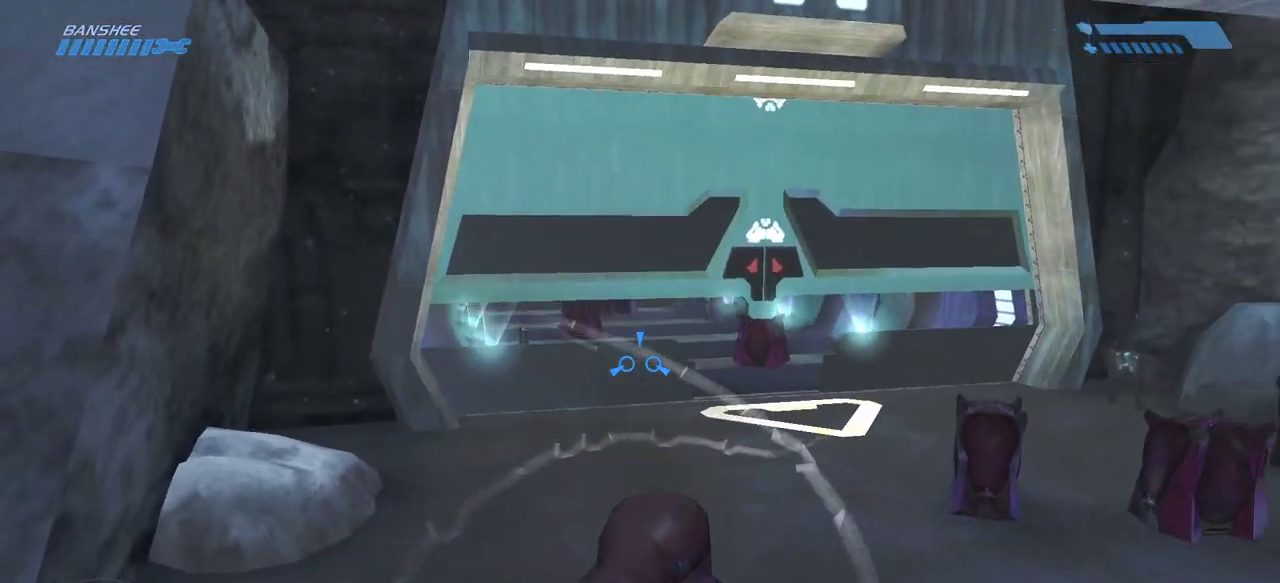
Gameplay with keyboard and mouse; each line is a JSON object with the keys and mouse buttons held at the frame after it. "events" lists presses ("down") and releases ("up") of "a", "ctrl", "d", "e", "f", "q", "r", "s", "shift", "space", "tab", "w", "mouse_left", "mouse_wheel", "mouse_right", "mouse_mb4" and "mouse_mb5" between this image and that frame as [ms after this image, input, new state], when the widget could be followed in between. "mouse_left", "mouse_wheel", "mouse_right", "mouse_mb4", "mouse_mb5" = the "left", "wheel", "right", "mb4", "mb5" buttons of the "mouse" list. No other keys are recorded. "wheel" means that the mouse wheel is clicked or scrolled. Mouse movement is not recorded.
{"keys": ["w"], "mouse": [], "events": []}
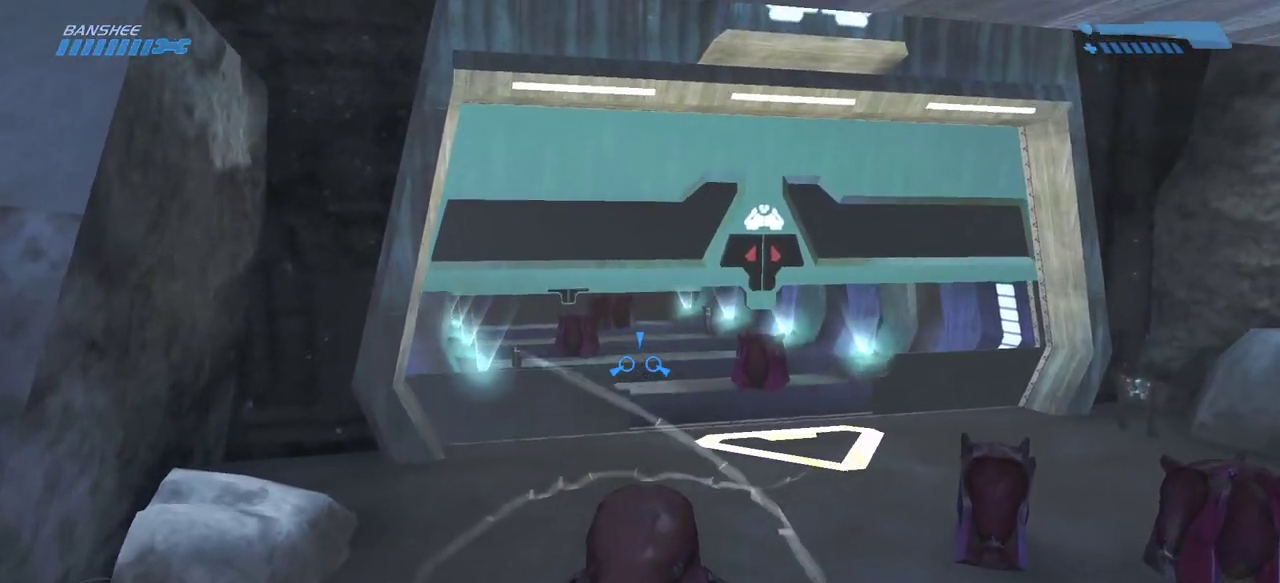
{"keys": ["w"], "mouse": [], "events": []}
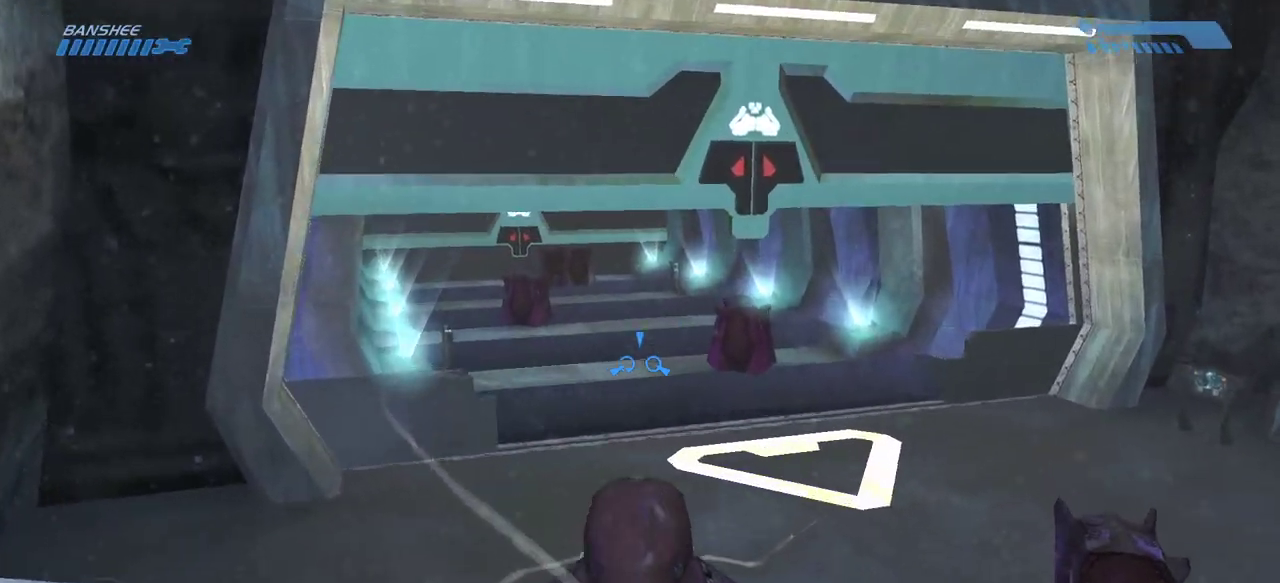
{"keys": ["a"], "mouse": ["left"], "events": [[50, "w", "up"], [67, "a", "down"], [433, "mouse_left", "down"]]}
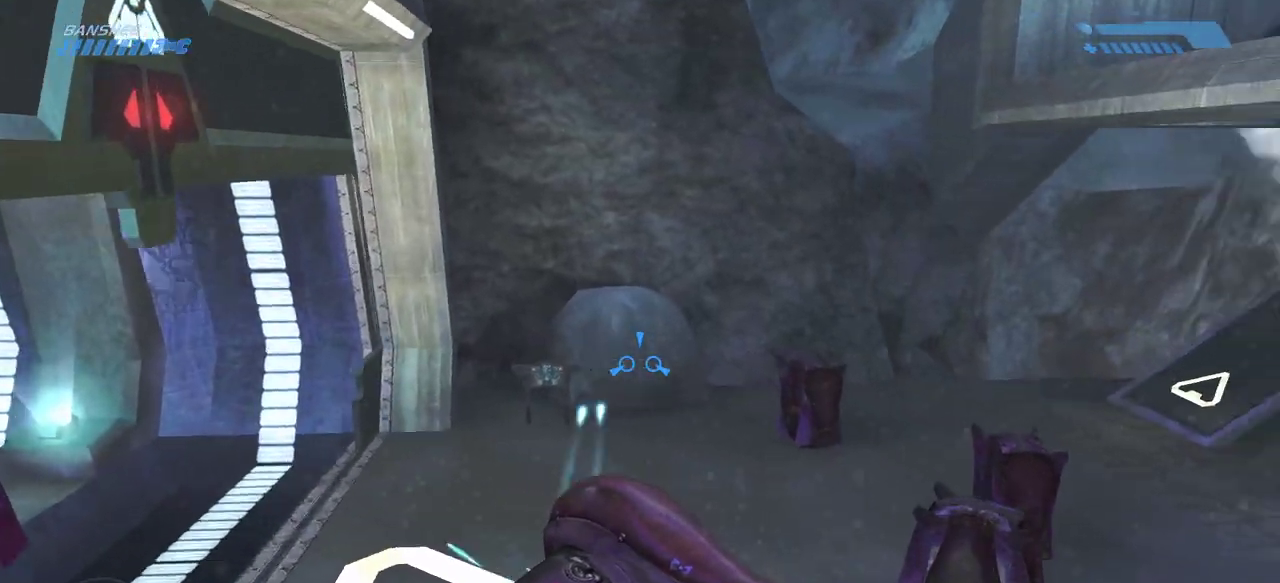
{"keys": ["a"], "mouse": ["left"], "events": [[17, "mouse_left", "up"], [117, "mouse_left", "down"], [150, "s", "down"], [183, "mouse_left", "up"], [267, "mouse_left", "down"], [283, "s", "up"], [350, "mouse_left", "up"], [417, "mouse_left", "down"]]}
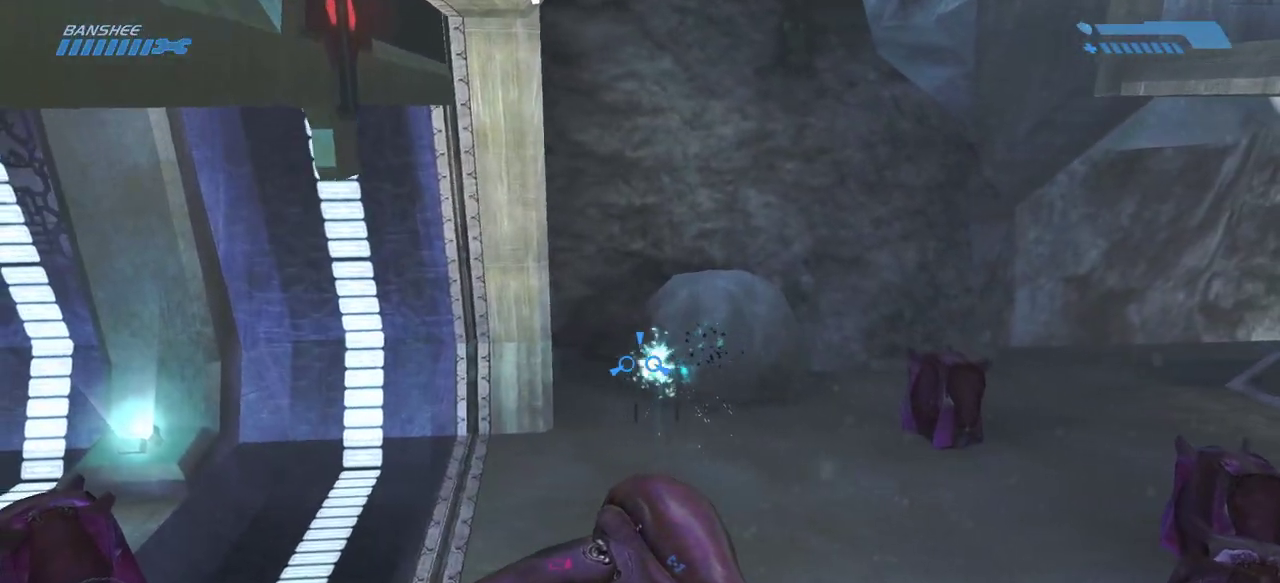
{"keys": ["w"], "mouse": [], "events": [[33, "mouse_left", "up"], [217, "a", "up"], [250, "a", "down"], [283, "w", "down"], [417, "a", "up"]]}
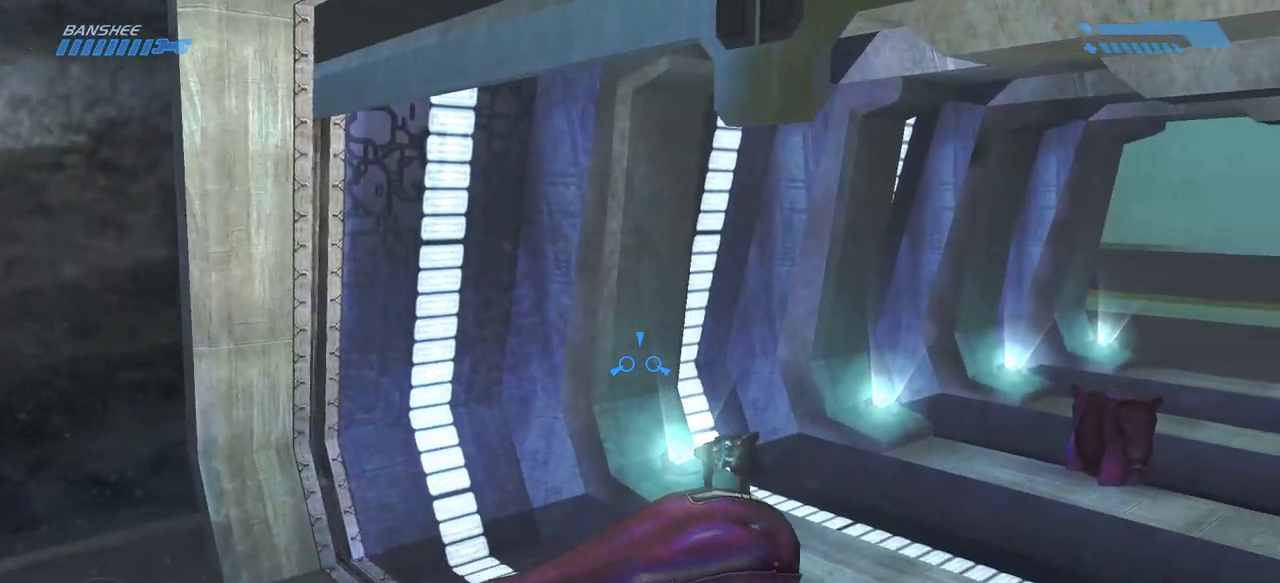
{"keys": ["w"], "mouse": [], "events": []}
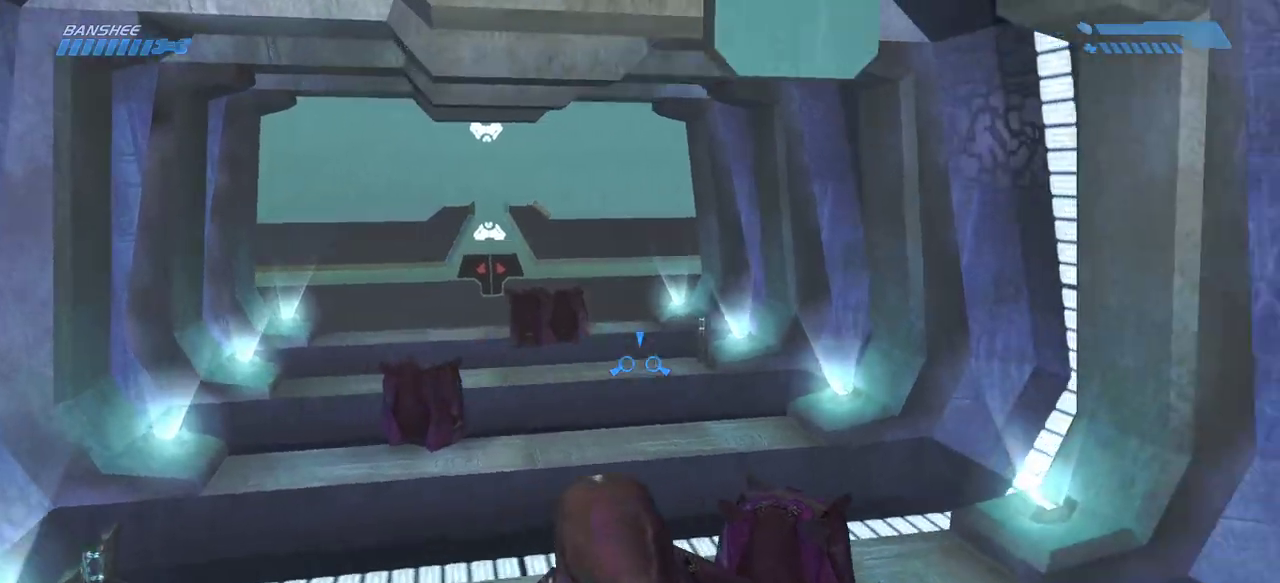
{"keys": ["w"], "mouse": [], "events": []}
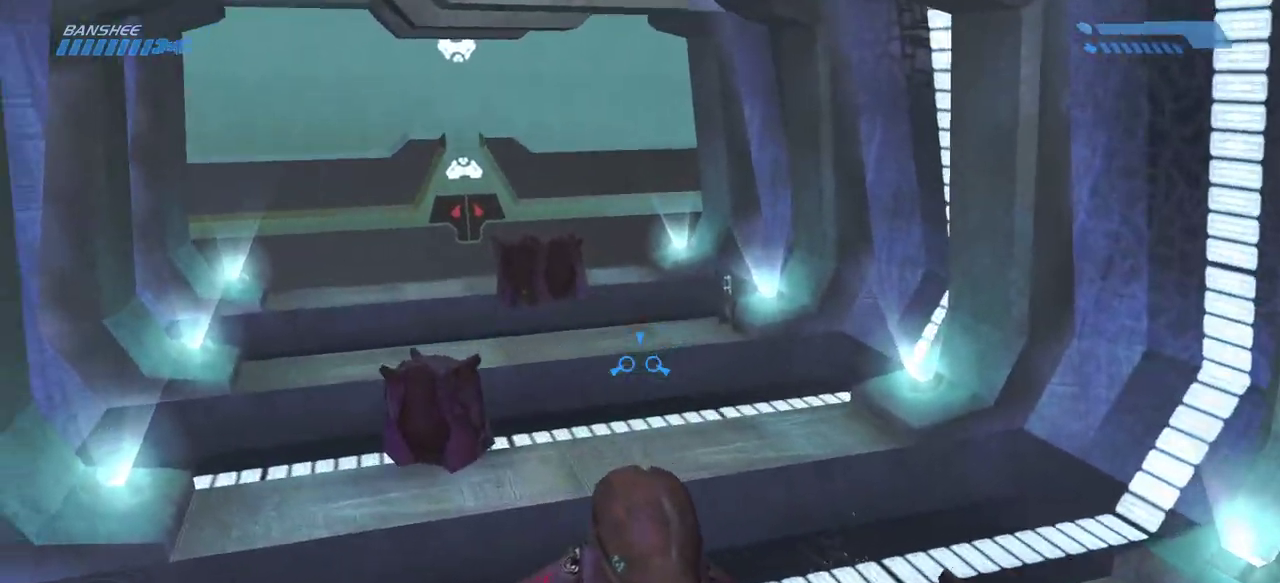
{"keys": ["w"], "mouse": [], "events": []}
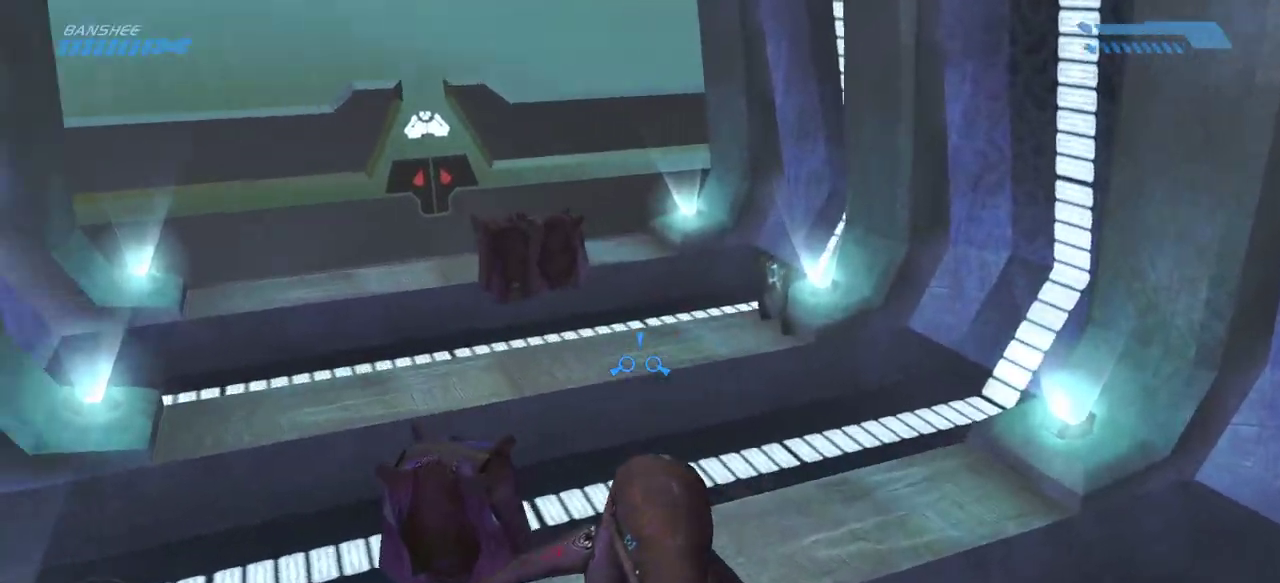
{"keys": ["w"], "mouse": [], "events": []}
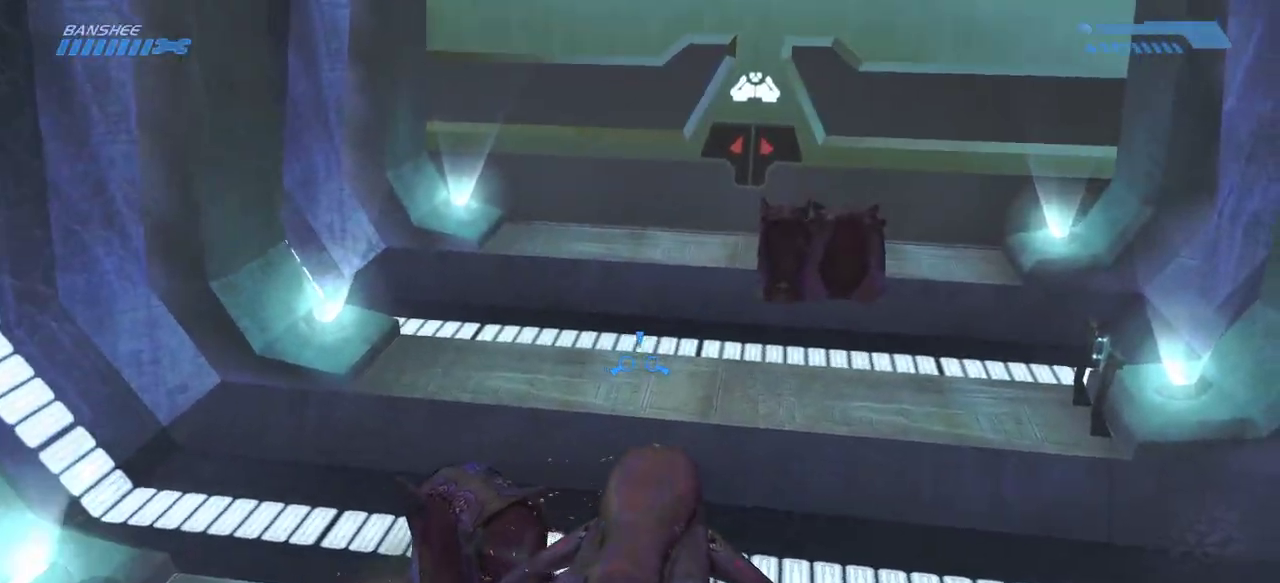
{"keys": ["w"], "mouse": [], "events": []}
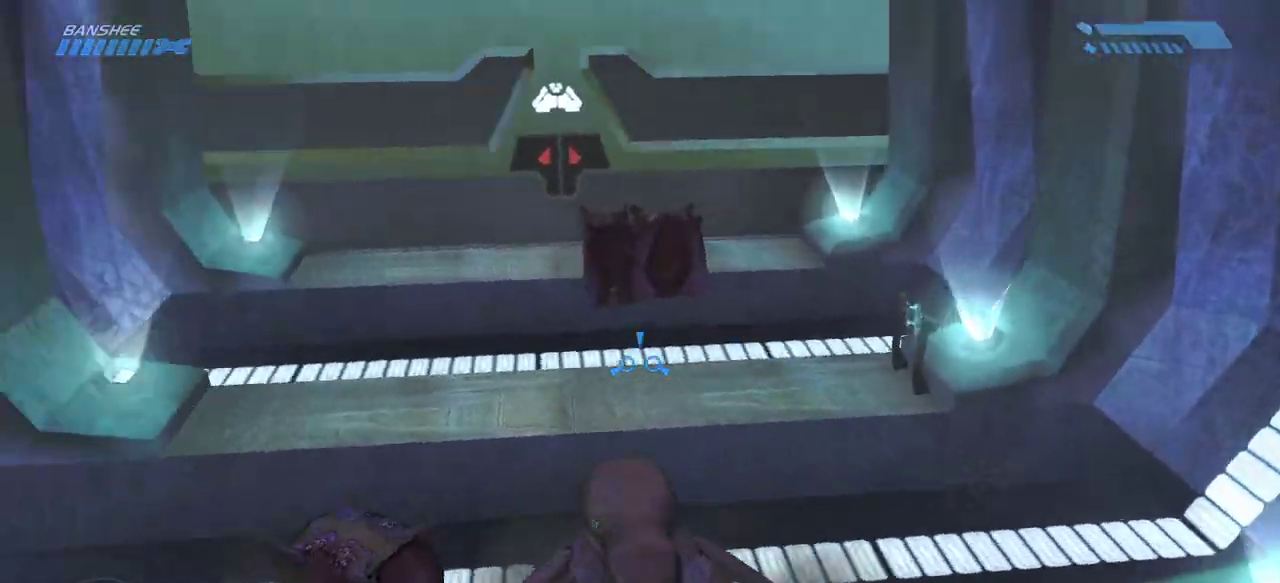
{"keys": ["w"], "mouse": [], "events": []}
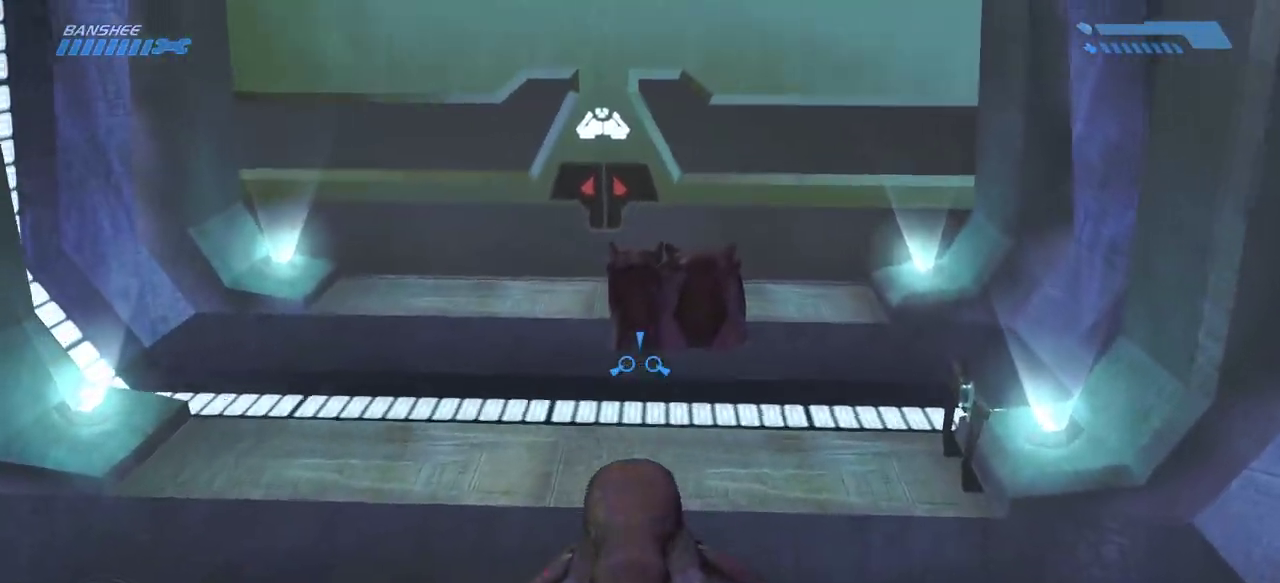
{"keys": ["d"], "mouse": [], "events": [[33, "e", "down"], [117, "w", "up"], [183, "e", "up"], [333, "s", "down"], [467, "d", "down"], [500, "s", "up"]]}
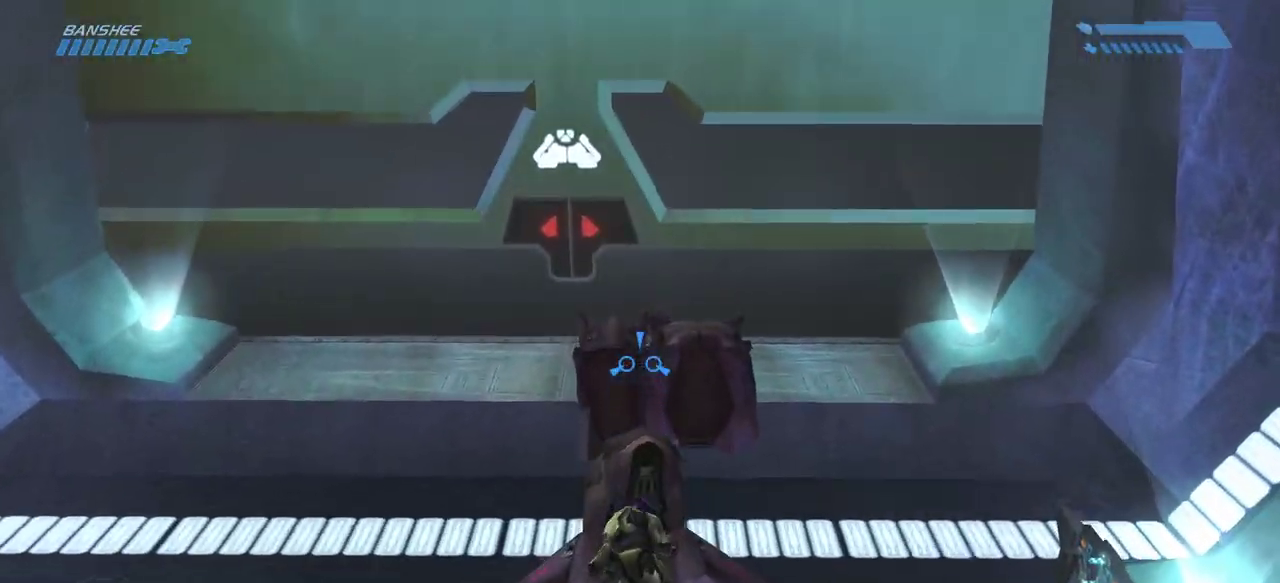
{"keys": ["d", "w"], "mouse": []}
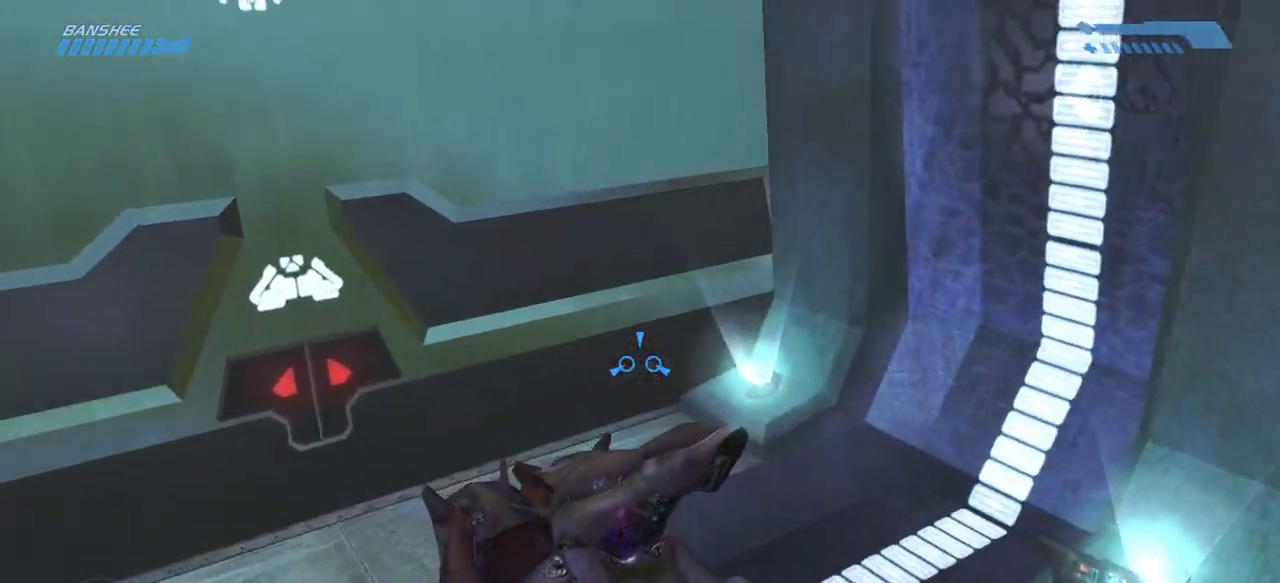
{"keys": ["w"], "mouse": [], "events": [[300, "d", "up"]]}
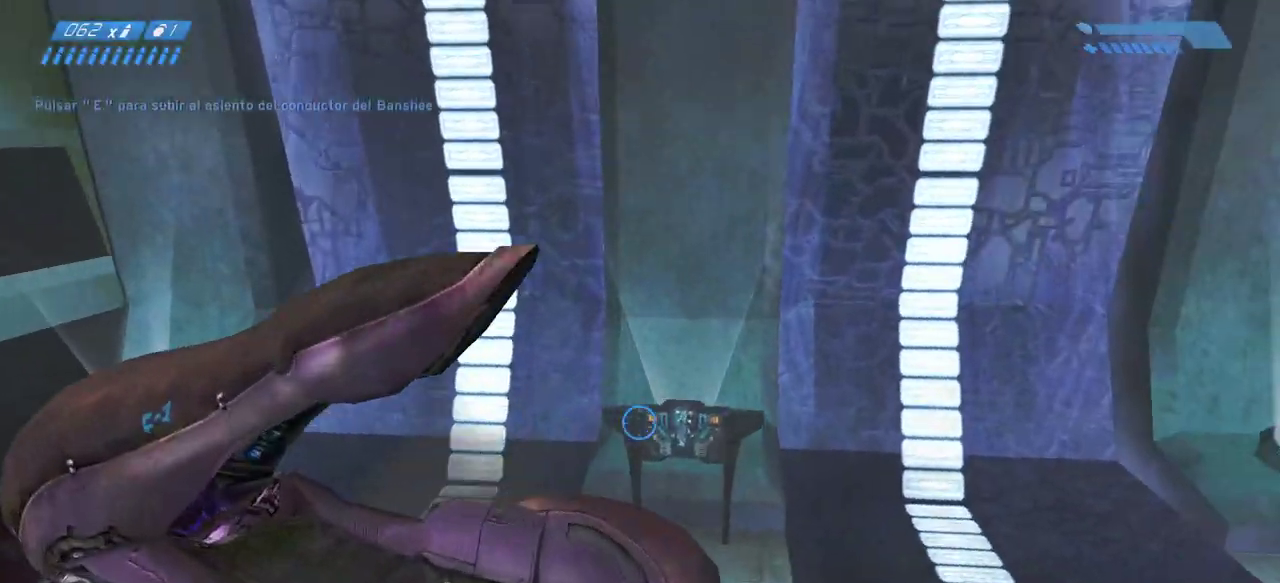
{"keys": ["d"], "mouse": [], "events": [[350, "w", "up"], [367, "d", "down"]]}
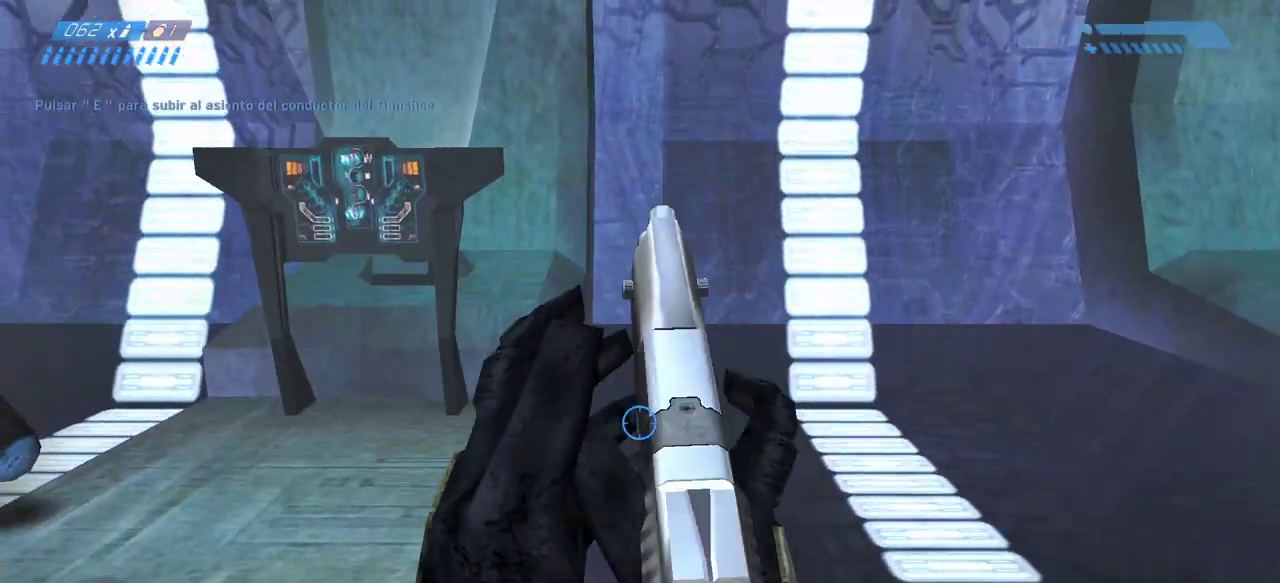
{"keys": ["w"], "mouse": [], "events": [[133, "w", "down"], [150, "d", "up"]]}
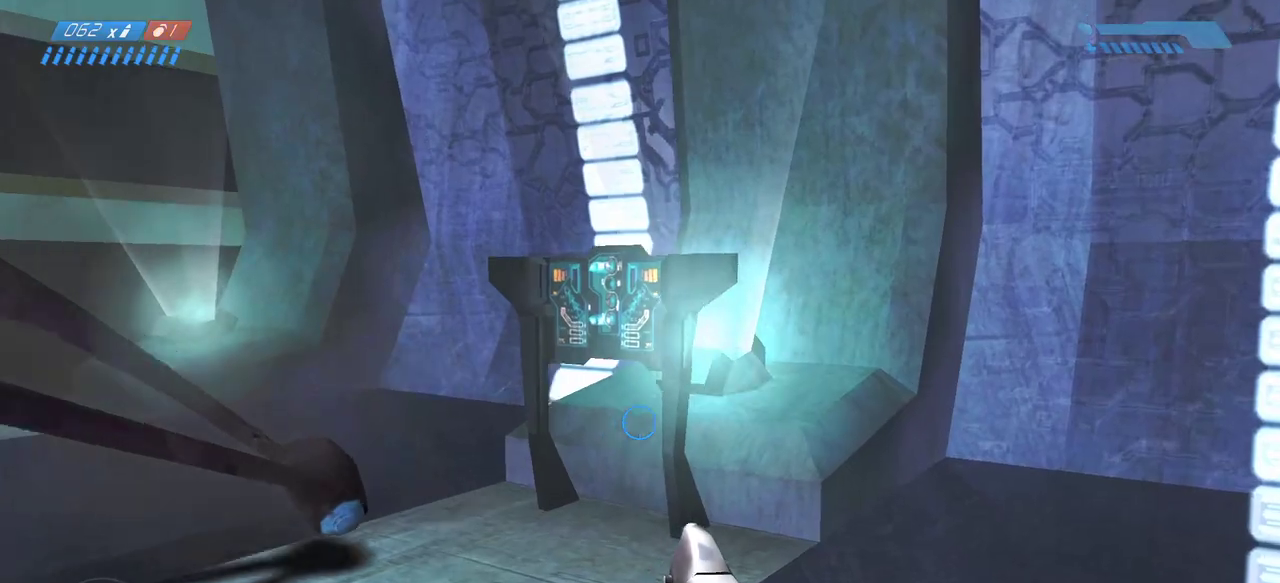
{"keys": ["w"], "mouse": [], "events": []}
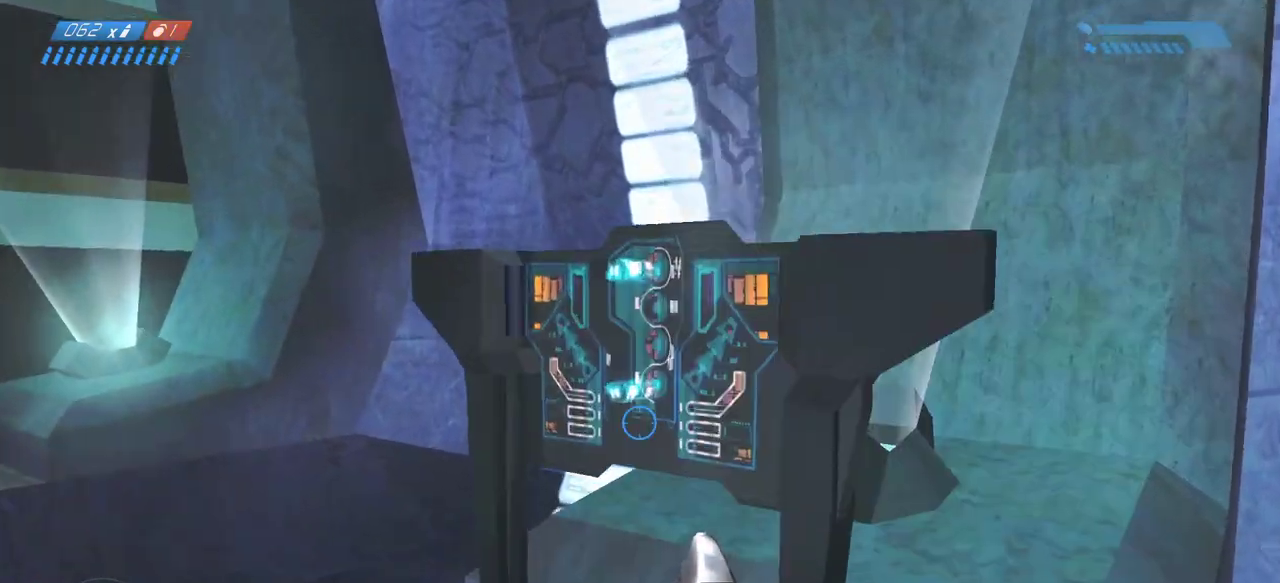
{"keys": ["a"], "mouse": [], "events": [[67, "w", "up"], [133, "e", "down"], [217, "e", "up"], [267, "s", "down"], [350, "s", "up"], [417, "a", "down"]]}
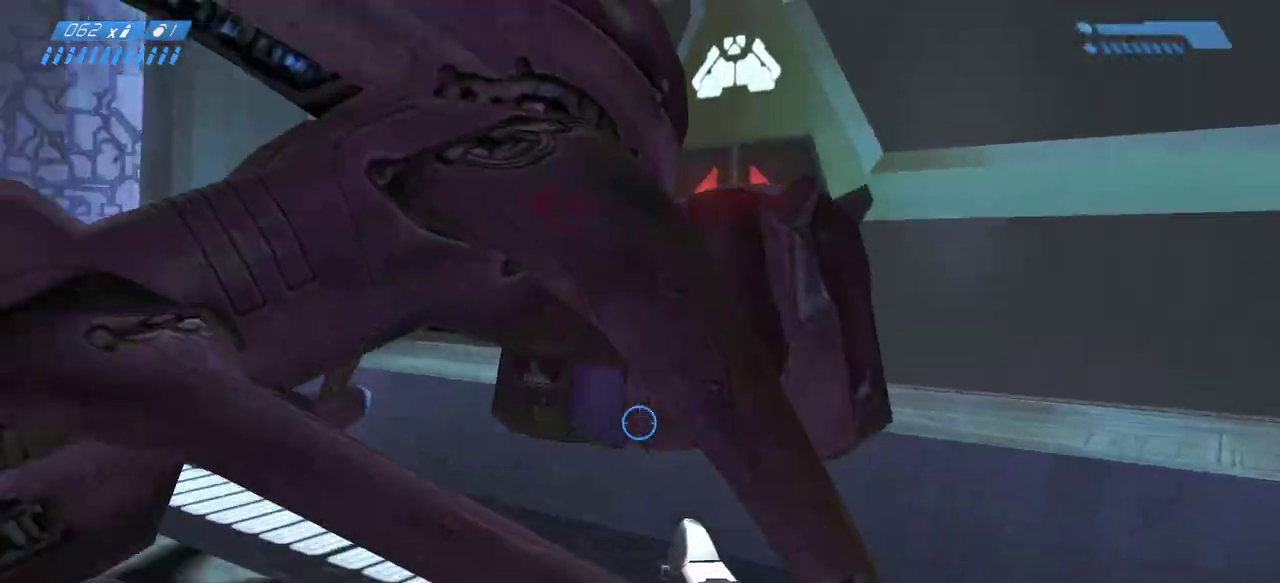
{"keys": ["e", "w"], "mouse": [], "events": [[33, "w", "down"], [117, "a", "up"], [317, "e", "down"], [383, "e", "up"], [500, "e", "down"]]}
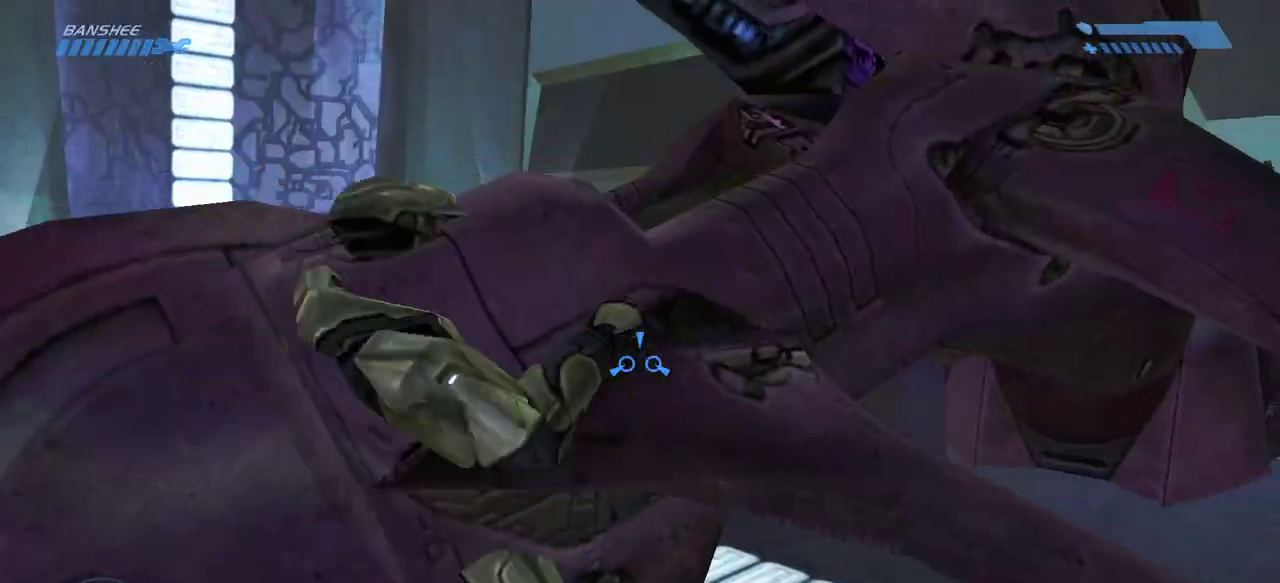
{"keys": ["w"], "mouse": [], "events": [[67, "e", "up"], [167, "a", "down"], [300, "a", "up"]]}
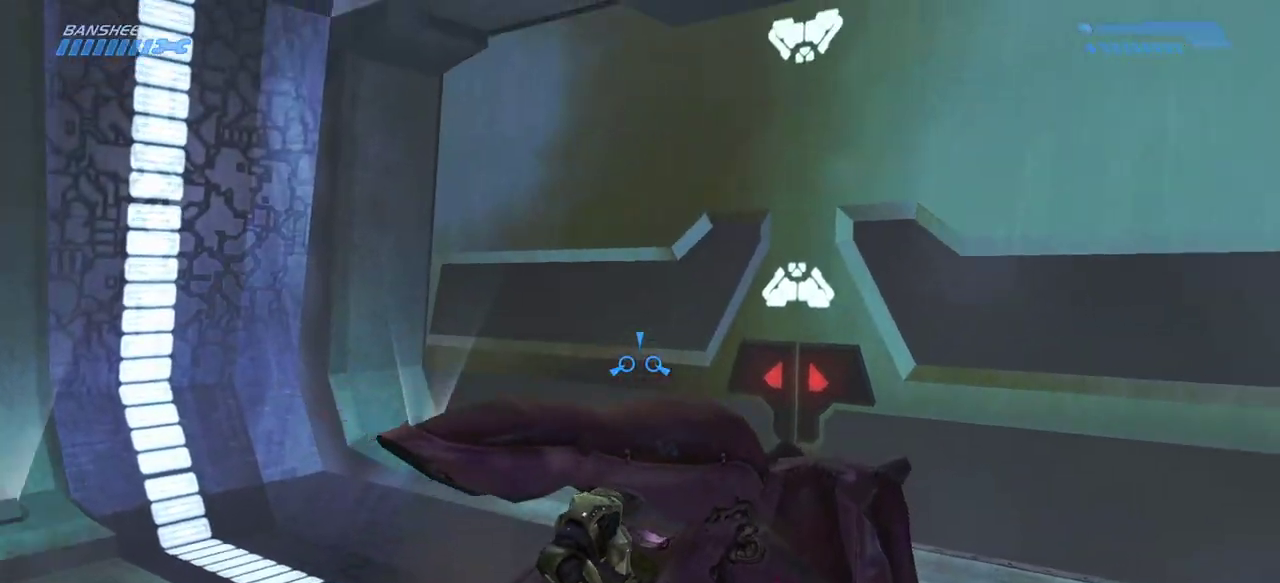
{"keys": ["w"], "mouse": [], "events": []}
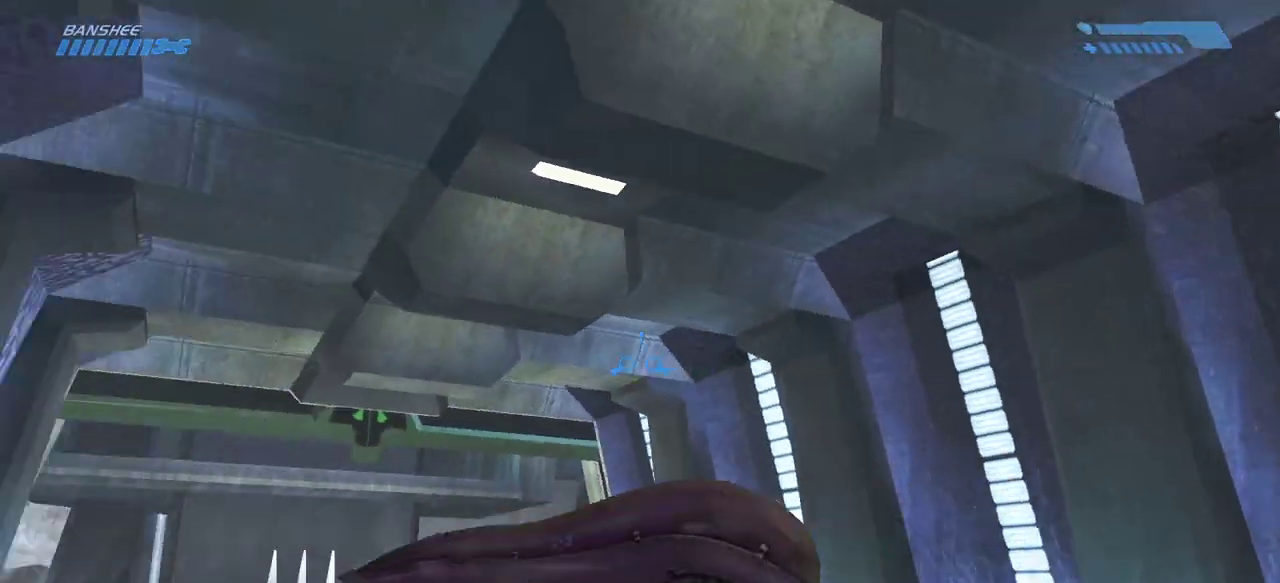
{"keys": ["w"], "mouse": [], "events": []}
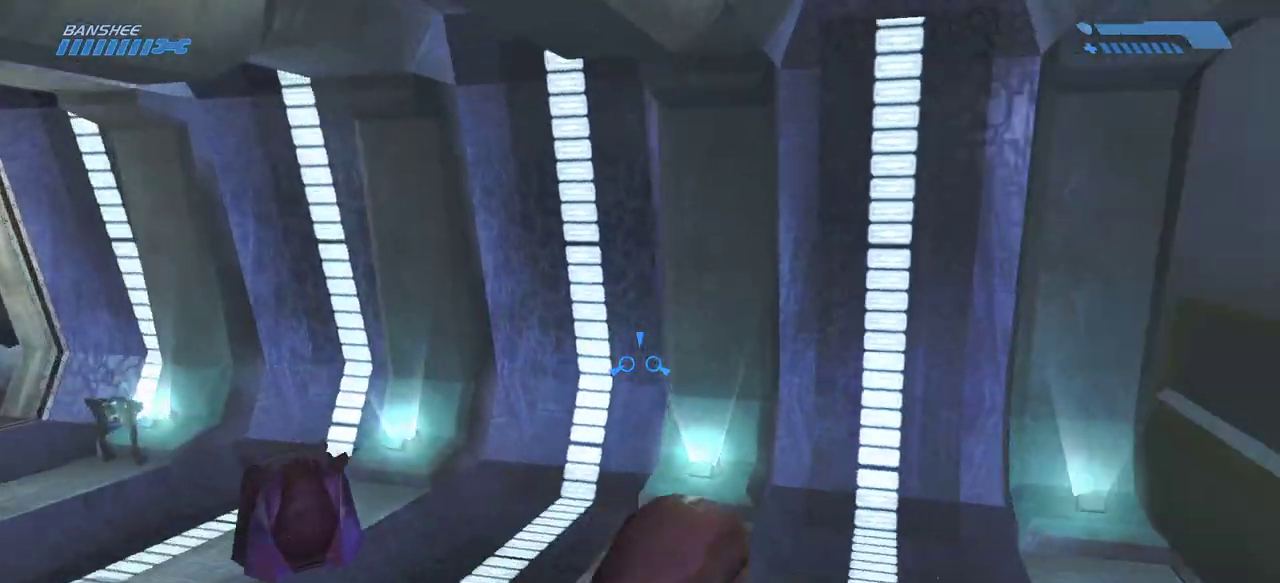
{"keys": [], "mouse": [], "events": [[200, "w", "up"]]}
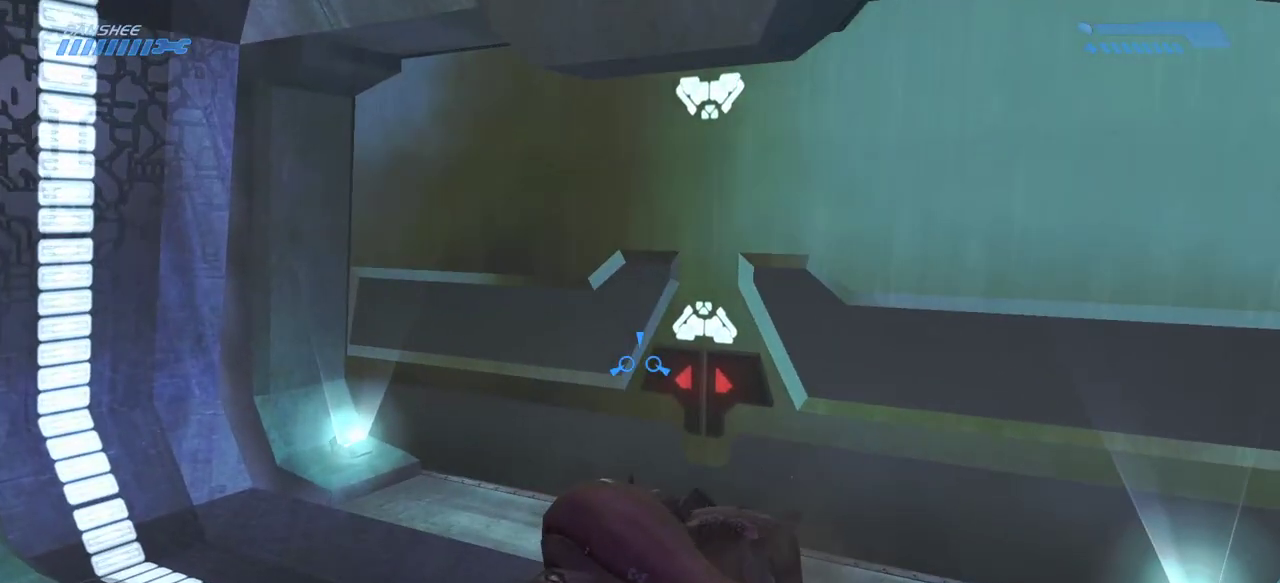
{"keys": ["w"], "mouse": [], "events": [[217, "w", "down"]]}
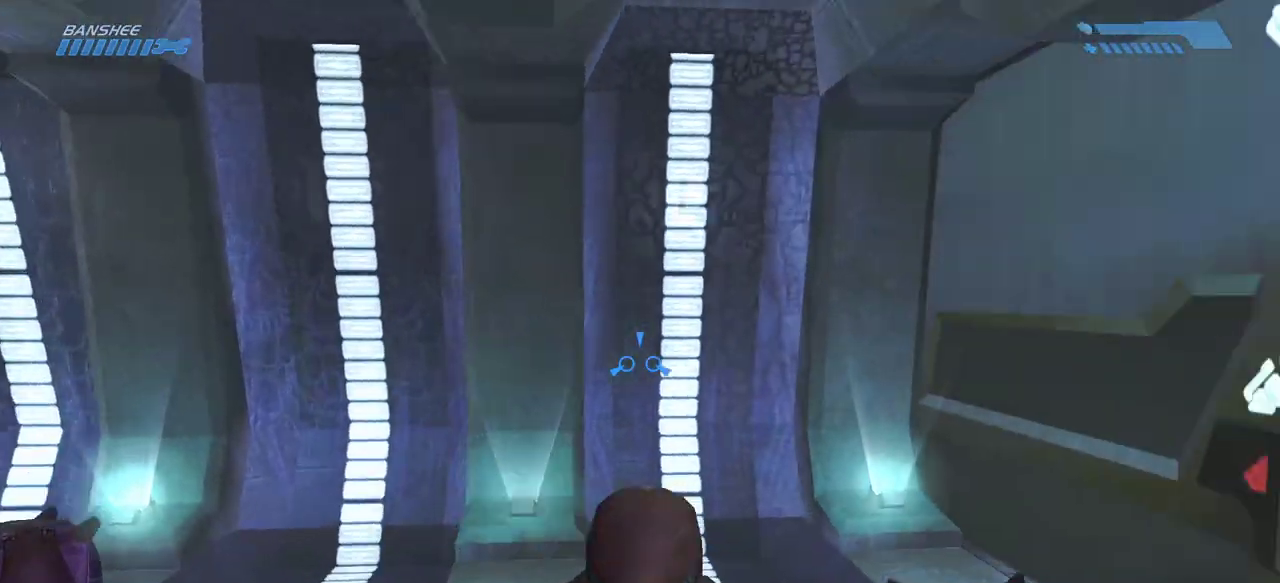
{"keys": ["w"], "mouse": [], "events": []}
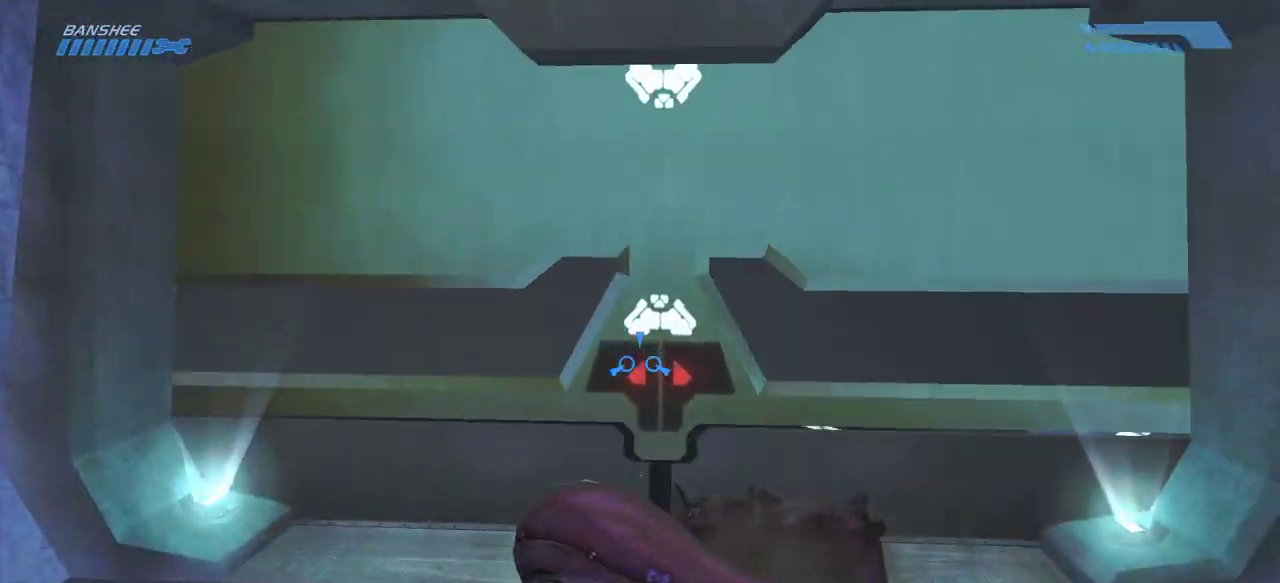
{"keys": ["w"], "mouse": [], "events": []}
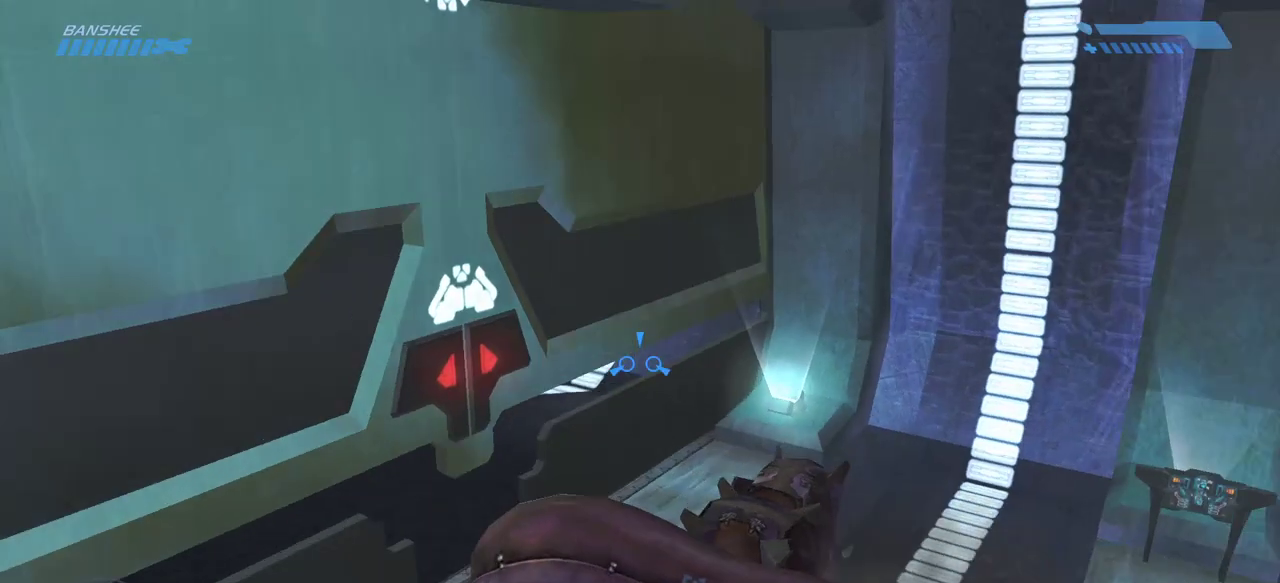
{"keys": ["w"], "mouse": [], "events": []}
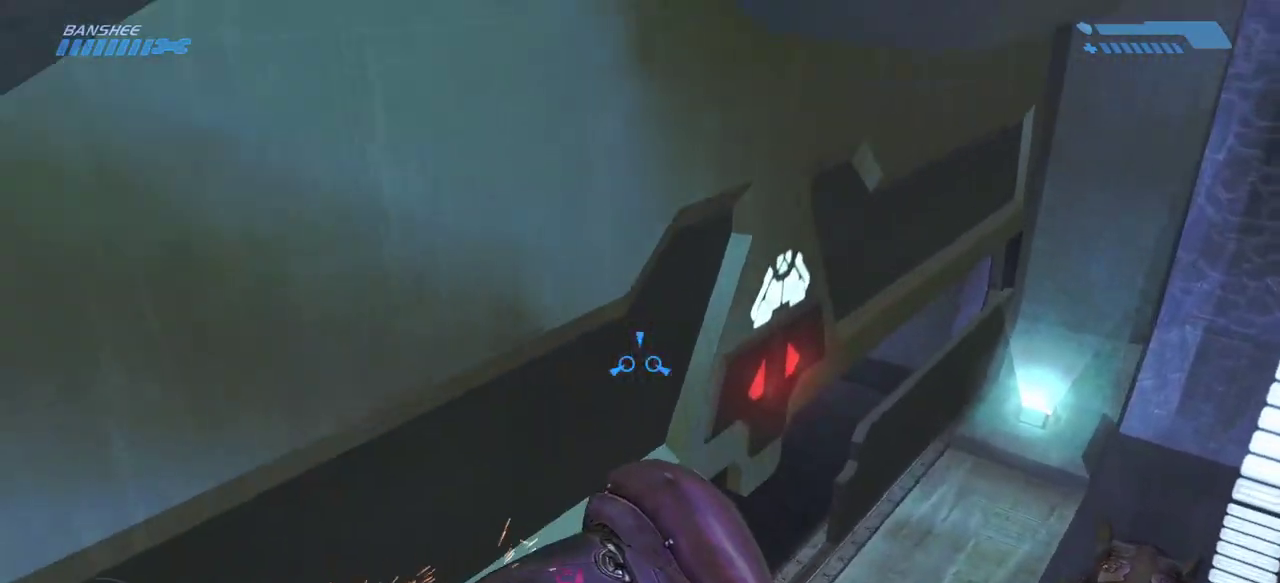
{"keys": ["w"], "mouse": [], "events": []}
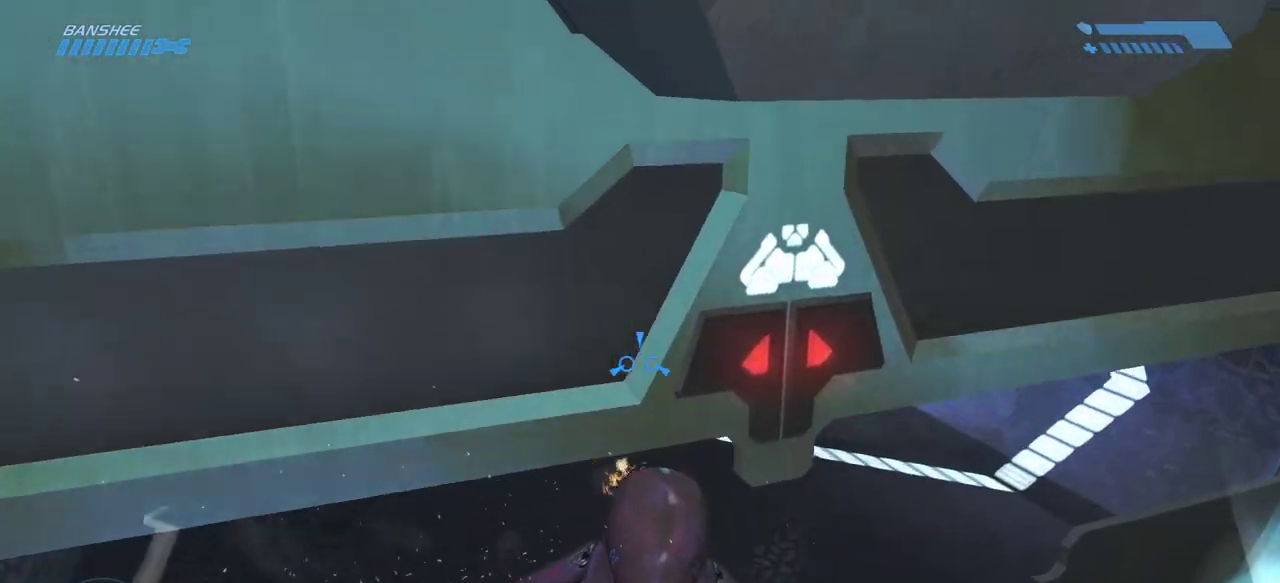
{"keys": ["w"], "mouse": [], "events": []}
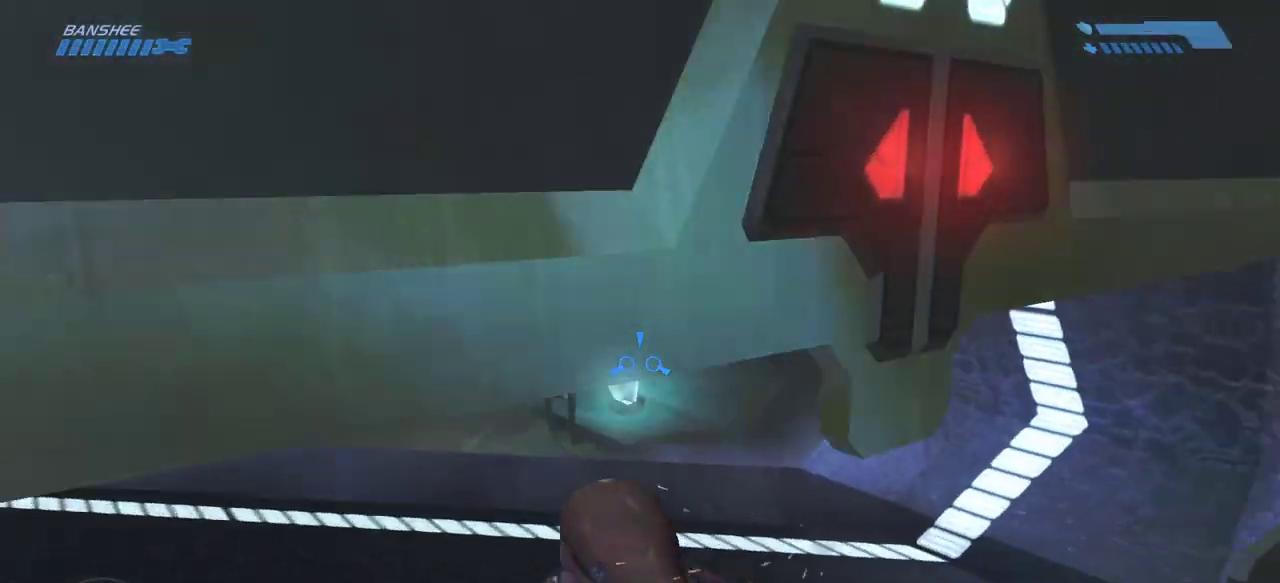
{"keys": ["w"], "mouse": []}